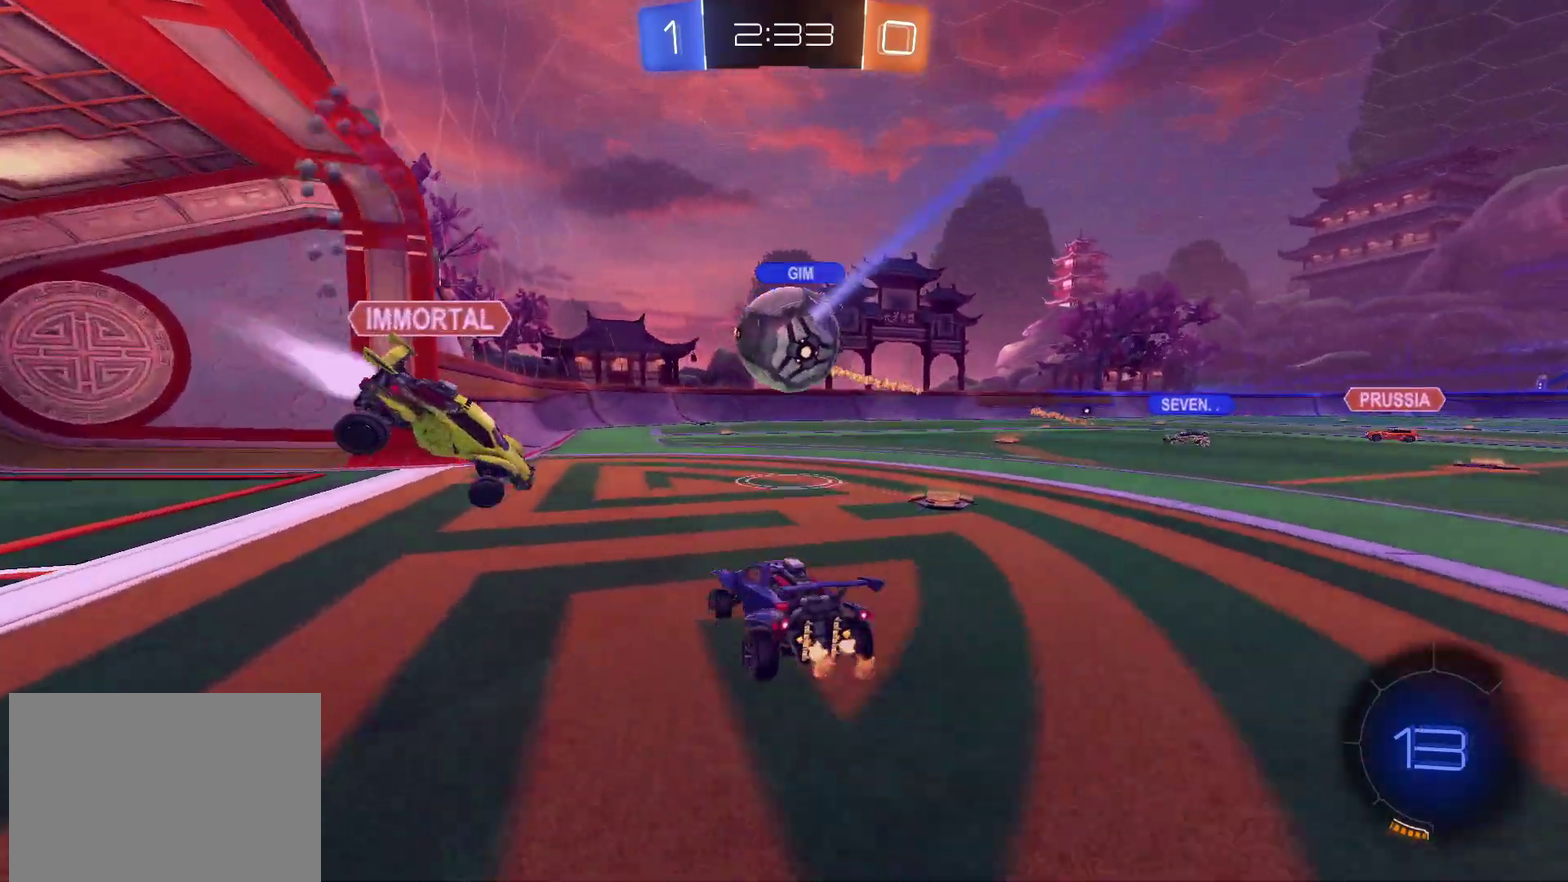
Gameplay with a controller (PlayStation layout); each line is a JSON object with the inputs held at the frame after it. "events" lists button and stick changes between this image and that frame as [ms after this image, input, new state], when the widget could be followed in between. Not read: L1 L3 R3.
{"buttons": ["CROSS", "CIRCLE", "R2"], "left_stick": "right", "right_stick": "center"}
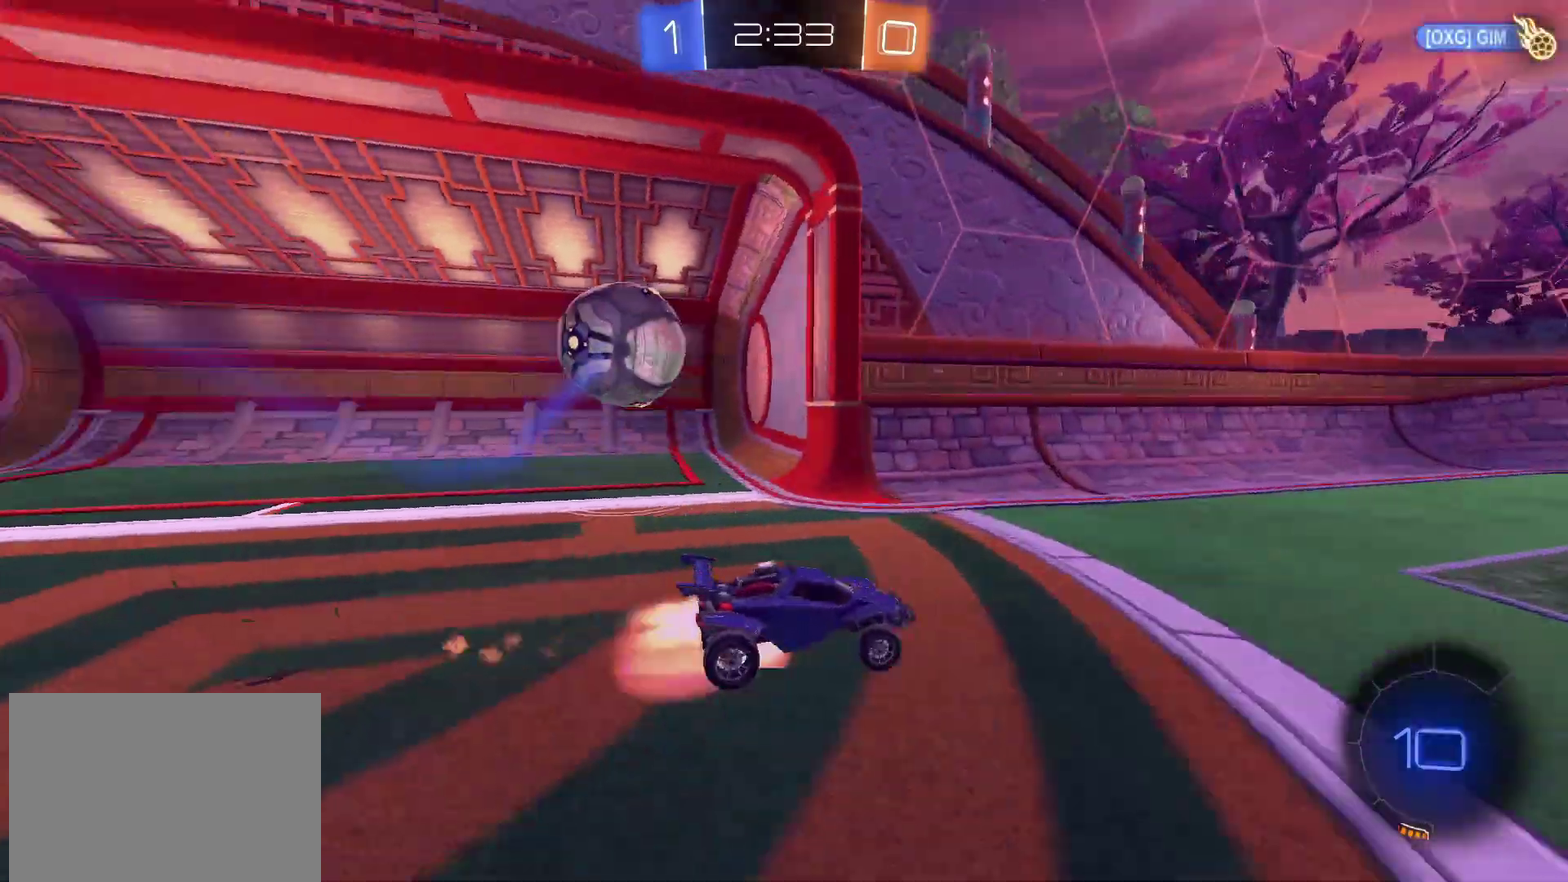
{"buttons": [], "left_stick": "down", "right_stick": "center"}
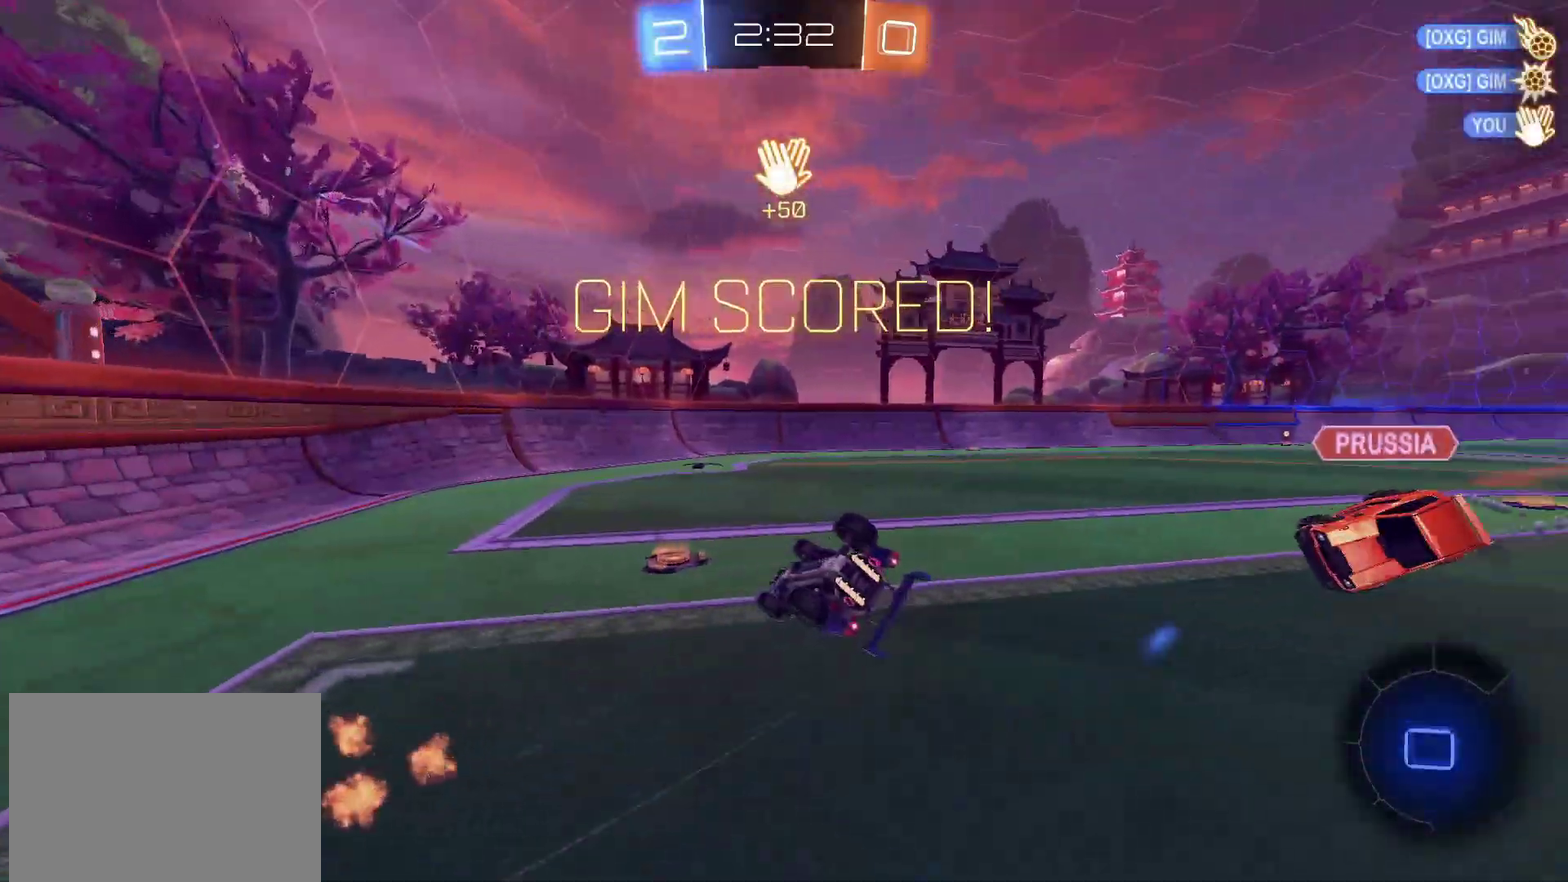
{"buttons": ["R1"], "left_stick": "right", "right_stick": "center", "events": [[33, "R1", "down"], [100, "left_stick", "down-right"], [500, "left_stick", "right"]]}
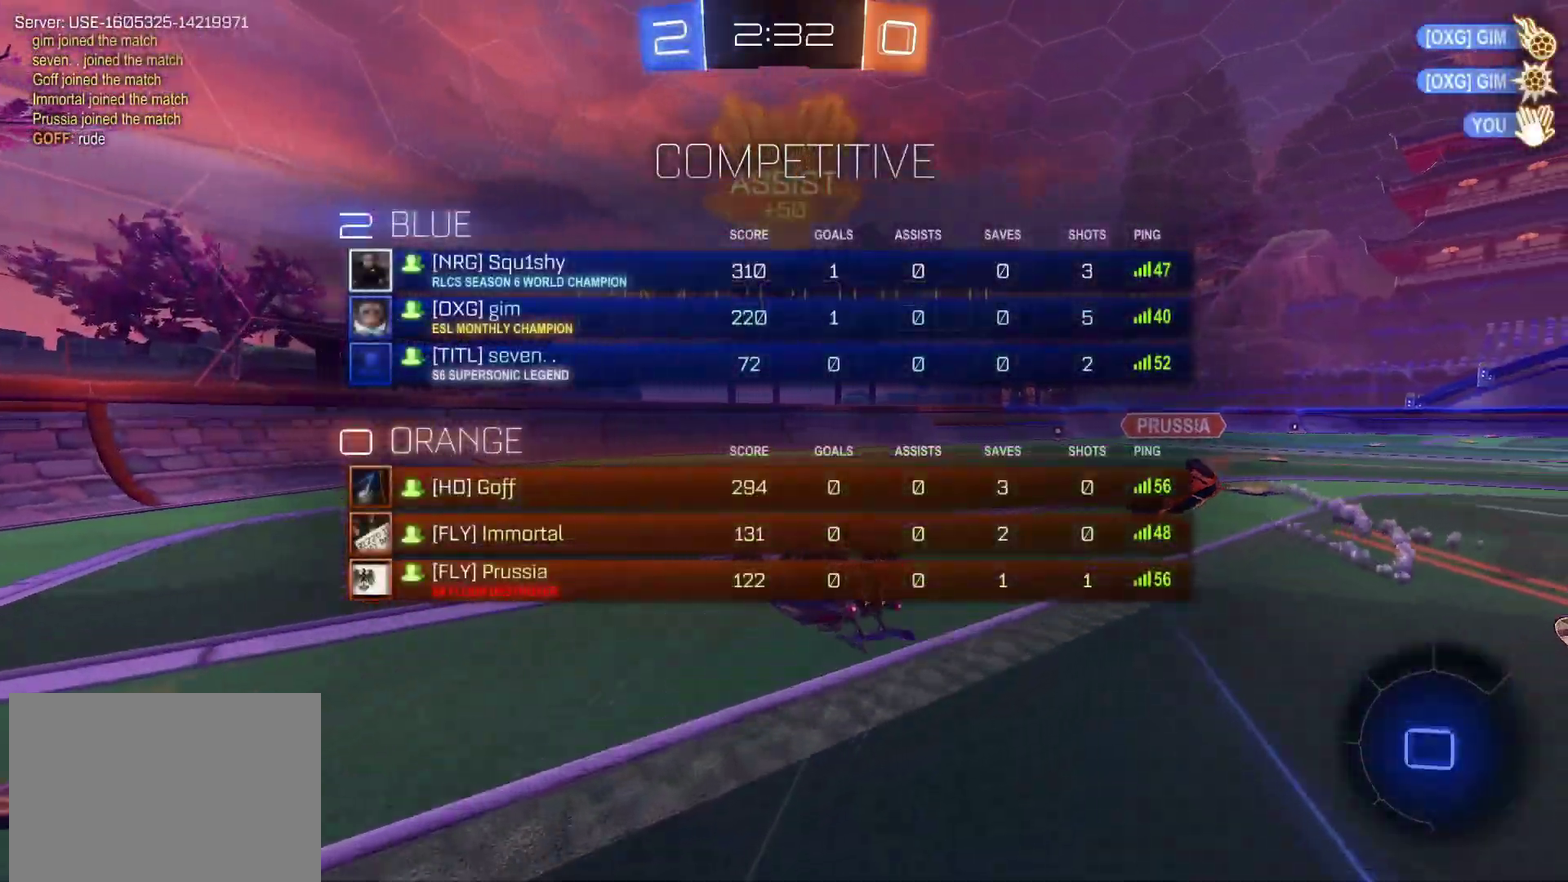
{"buttons": ["R2"], "left_stick": "right", "right_stick": "center", "events": [[67, "R2", "down"], [117, "R1", "up"]]}
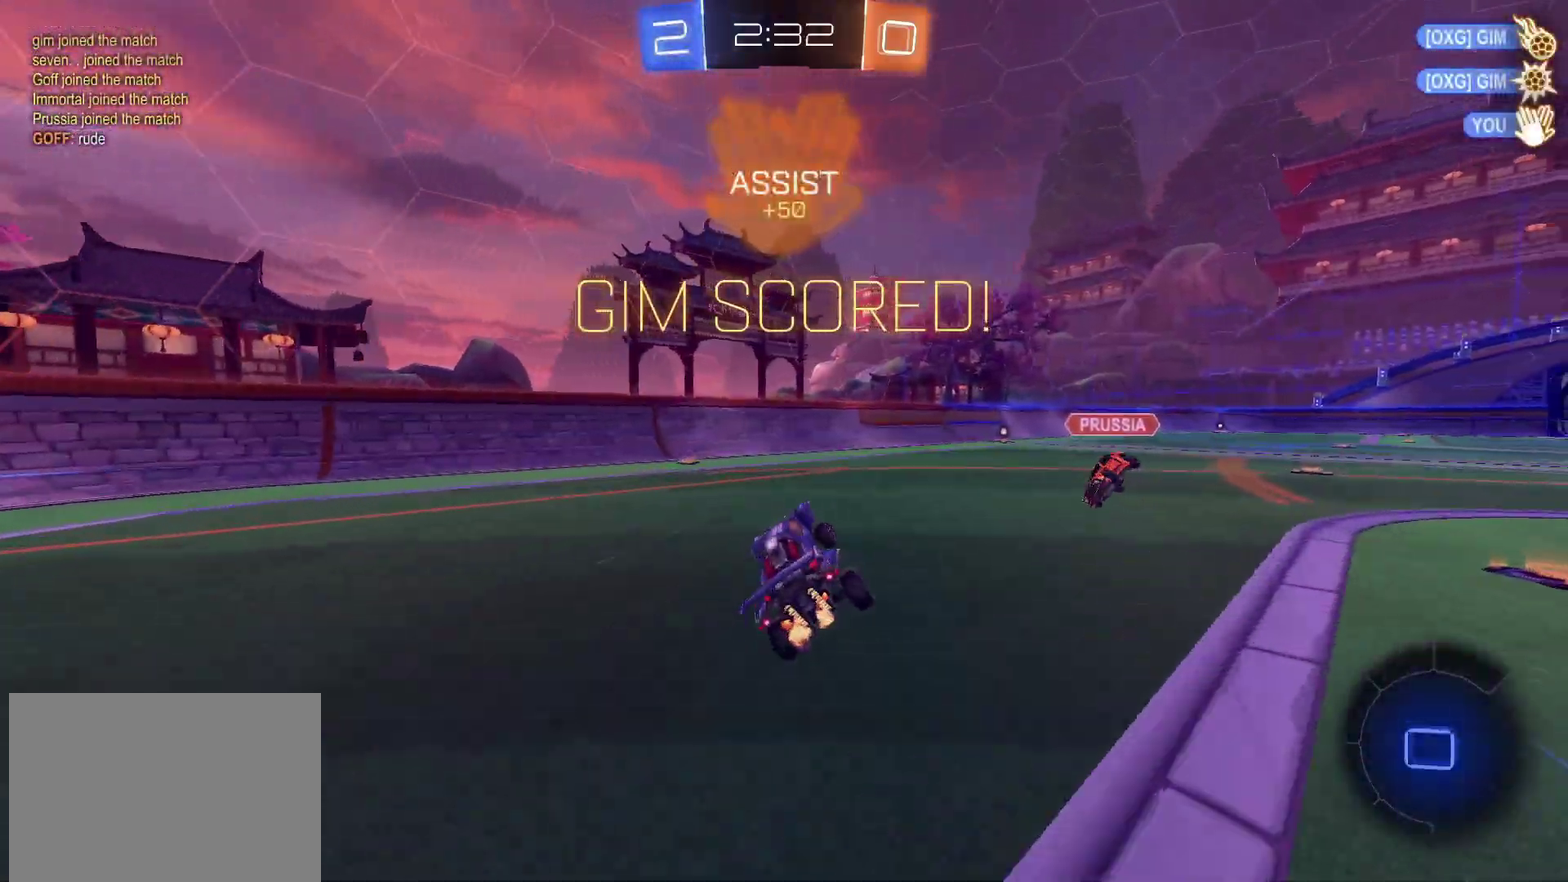
{"buttons": ["CROSS", "R2"], "left_stick": "left", "right_stick": "center", "events": [[317, "left_stick", "down-right"], [367, "CROSS", "down"], [467, "left_stick", "left"]]}
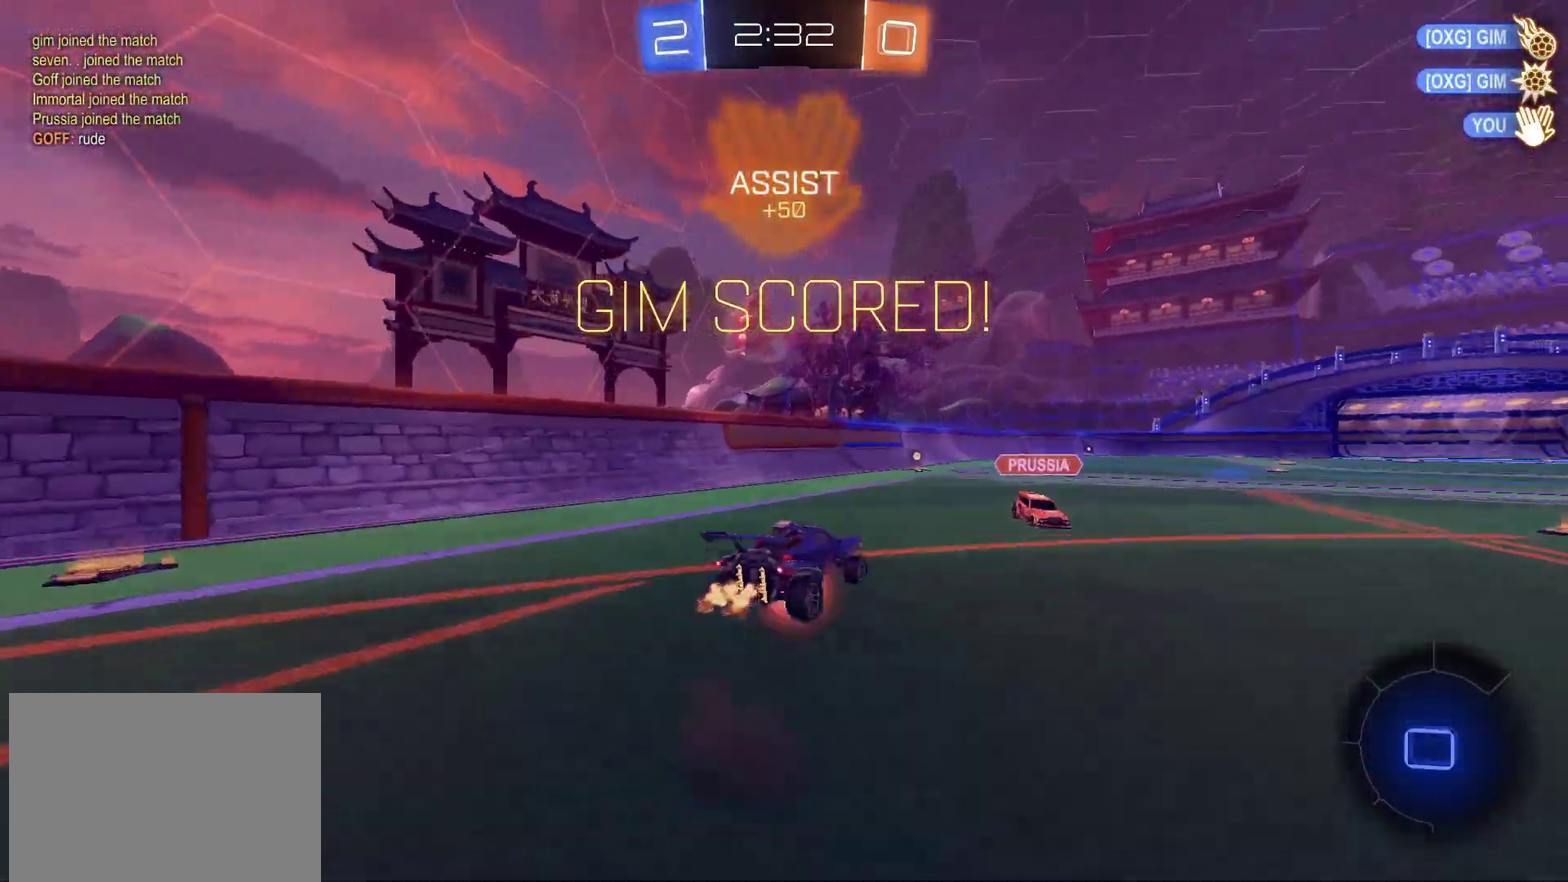
{"buttons": ["R2"], "left_stick": "left", "right_stick": "center", "events": [[83, "left_stick", "down"], [150, "CROSS", "up"], [283, "left_stick", "down-left"], [350, "left_stick", "left"]]}
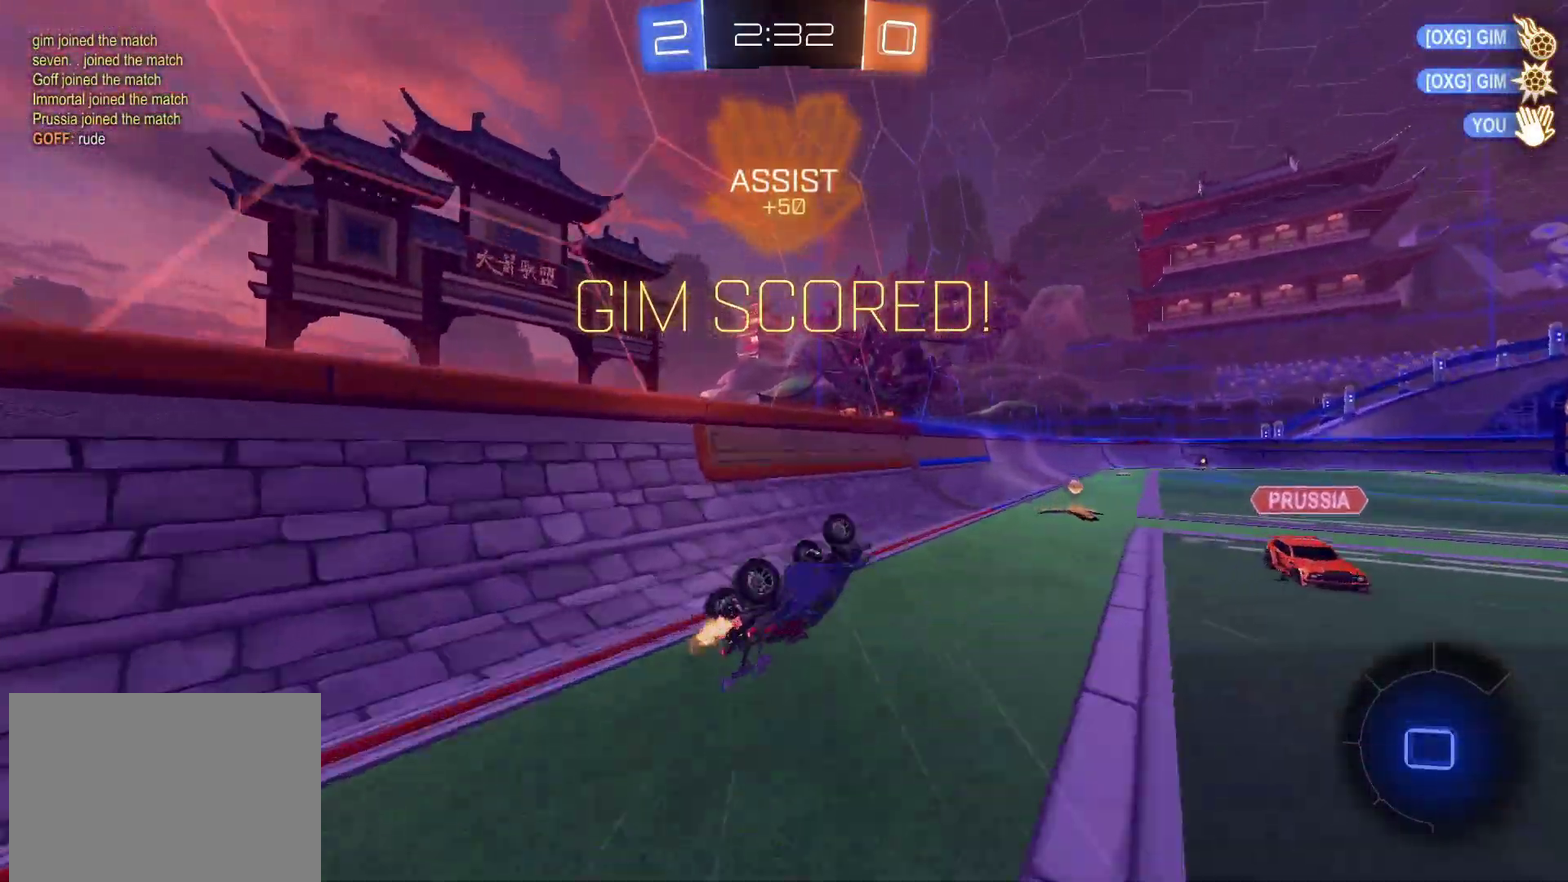
{"buttons": ["CIRCLE", "R2"], "left_stick": "up-right", "right_stick": "center", "events": [[33, "left_stick", "down-left"], [133, "CIRCLE", "down"], [167, "left_stick", "center"], [217, "left_stick", "right"], [450, "left_stick", "up-right"]]}
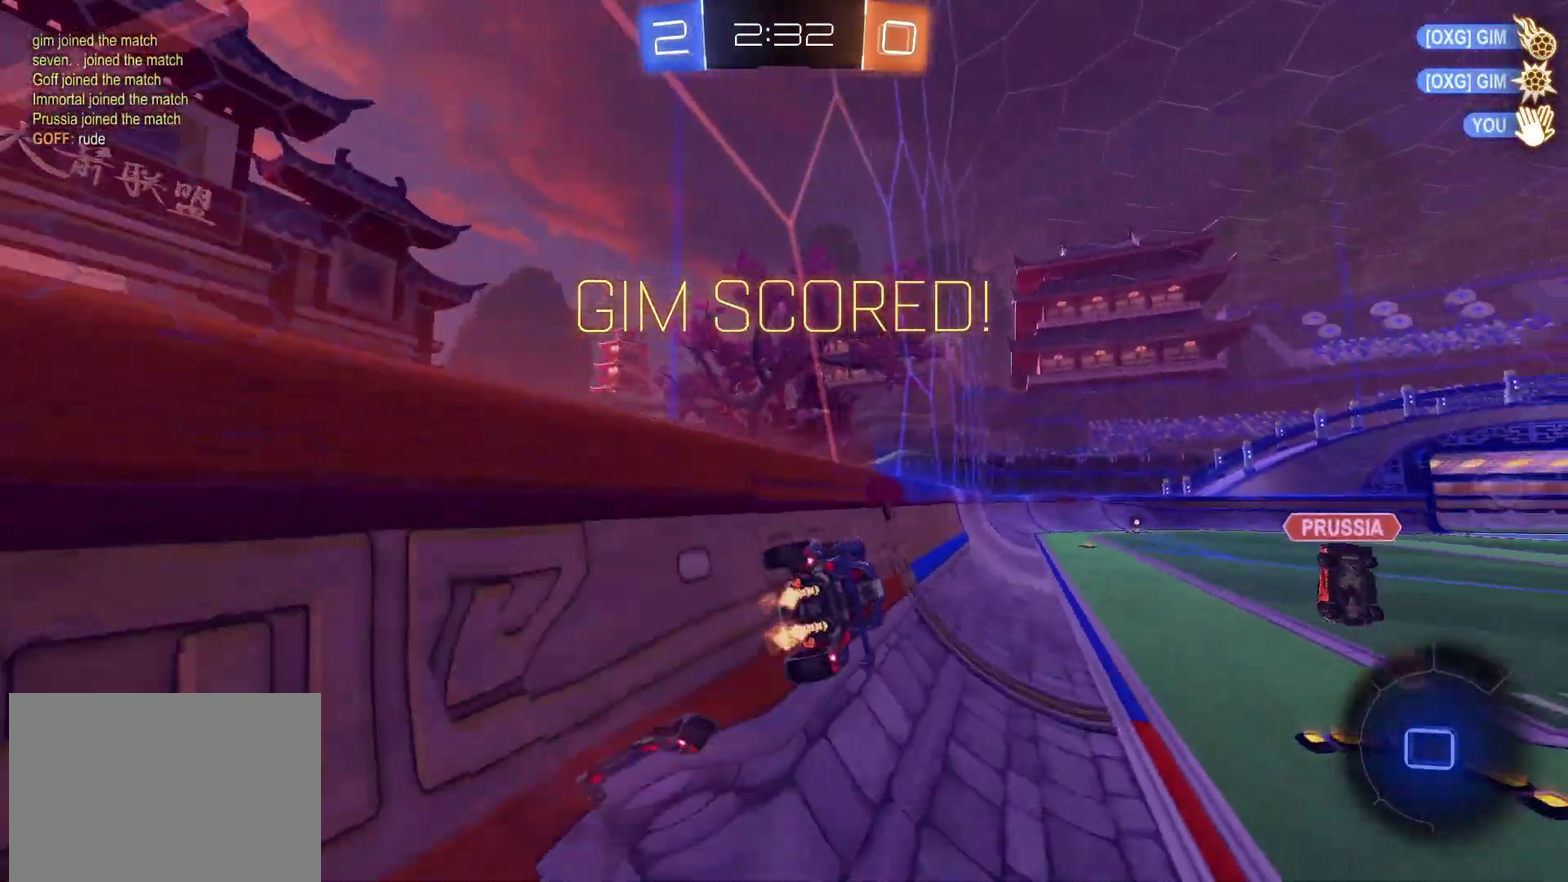
{"buttons": [], "left_stick": "down-right", "right_stick": "center", "events": [[17, "CROSS", "down"], [83, "left_stick", "down"], [183, "CROSS", "up"], [217, "CIRCLE", "up"], [267, "left_stick", "center"], [317, "left_stick", "down"], [367, "R2", "up"], [483, "left_stick", "down-right"]]}
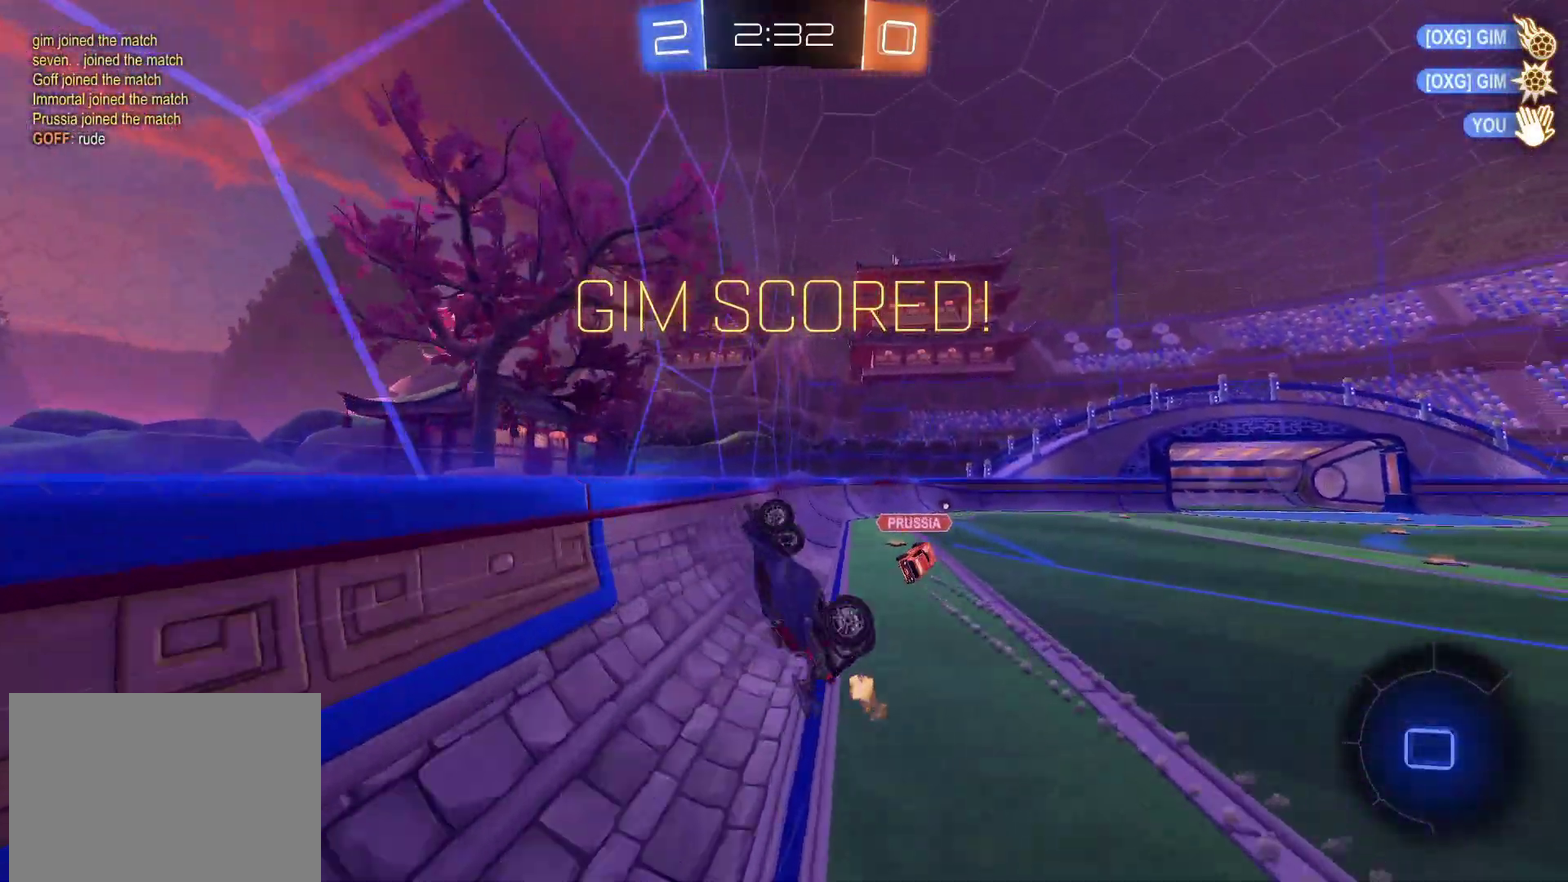
{"buttons": [], "left_stick": "center", "right_stick": "center", "events": [[200, "left_stick", "center"], [350, "CROSS", "down"], [417, "CROSS", "up"]]}
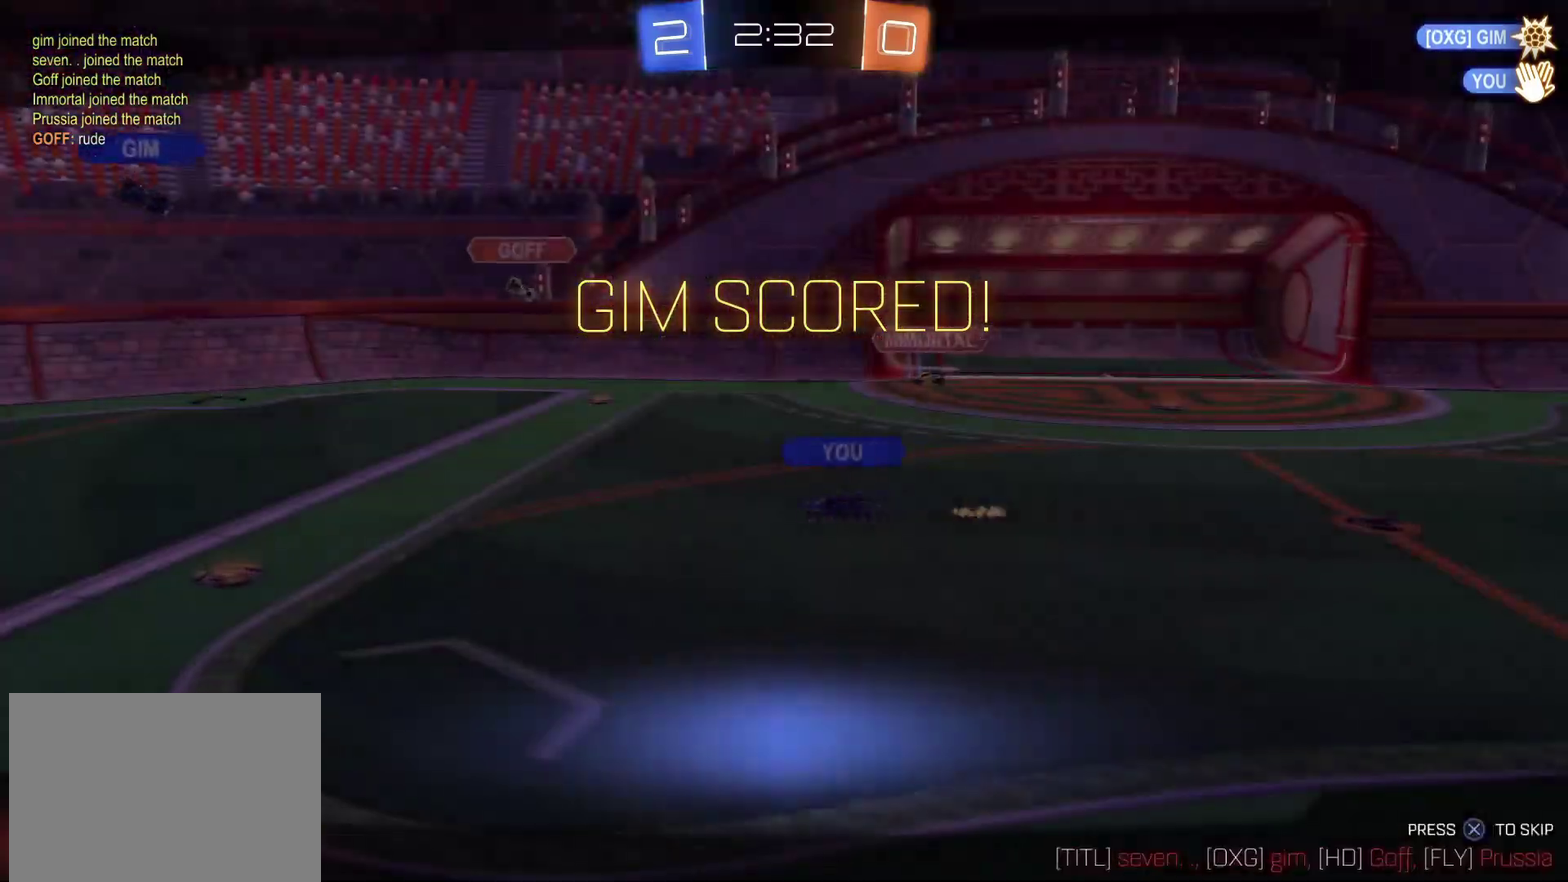
{"buttons": [], "left_stick": "center", "right_stick": "center", "events": [[83, "CROSS", "down"], [183, "CROSS", "up"], [250, "CROSS", "down"], [317, "CROSS", "up"]]}
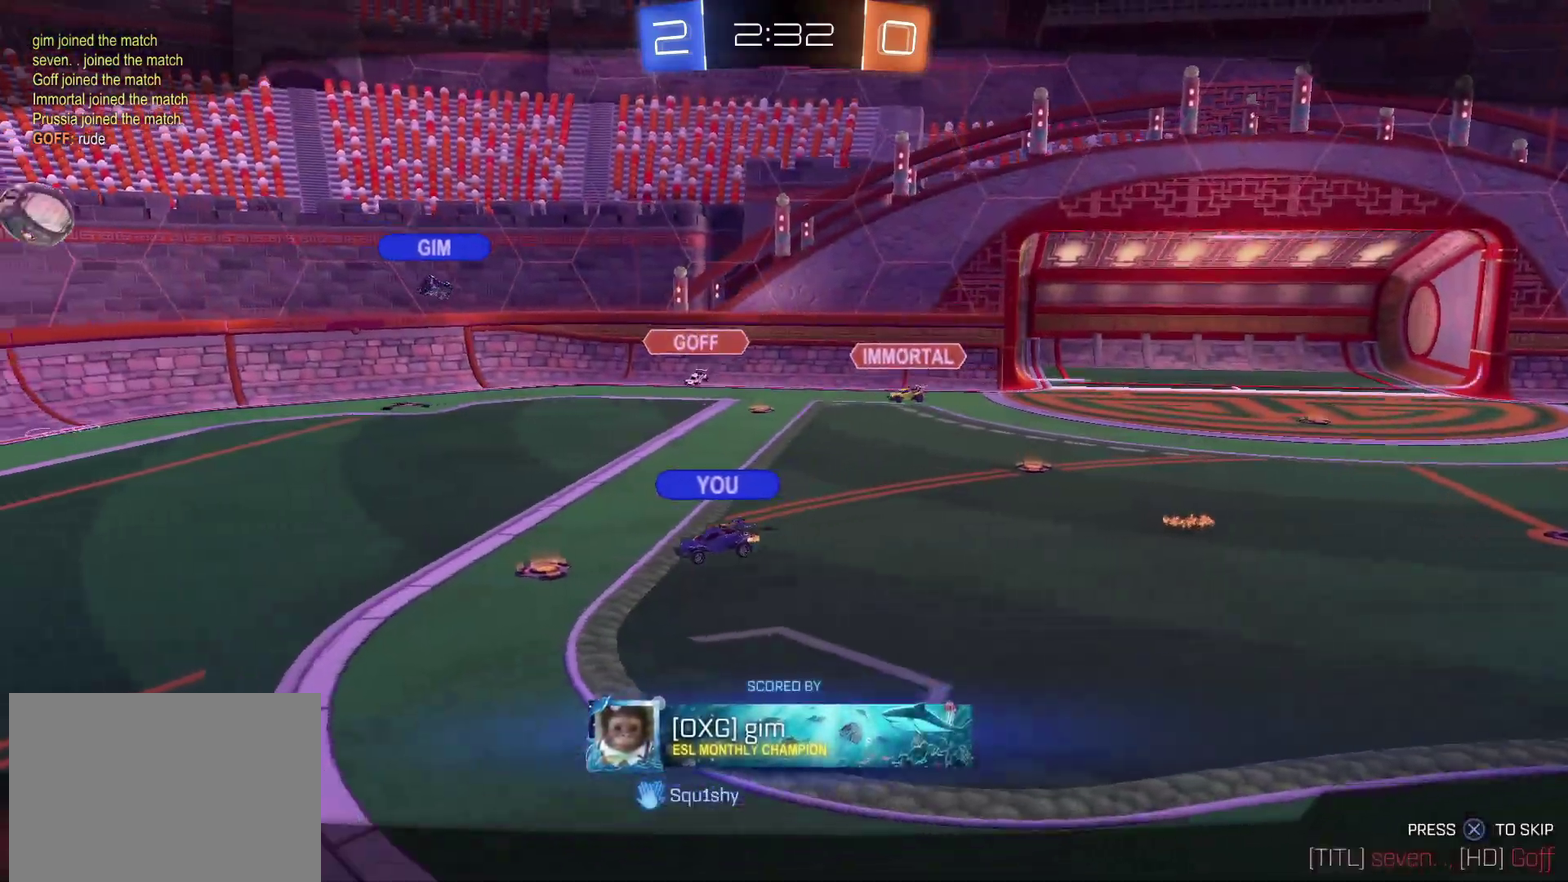
{"buttons": [], "left_stick": "center", "right_stick": "center", "events": [[17, "CROSS", "down"], [183, "CROSS", "up"]]}
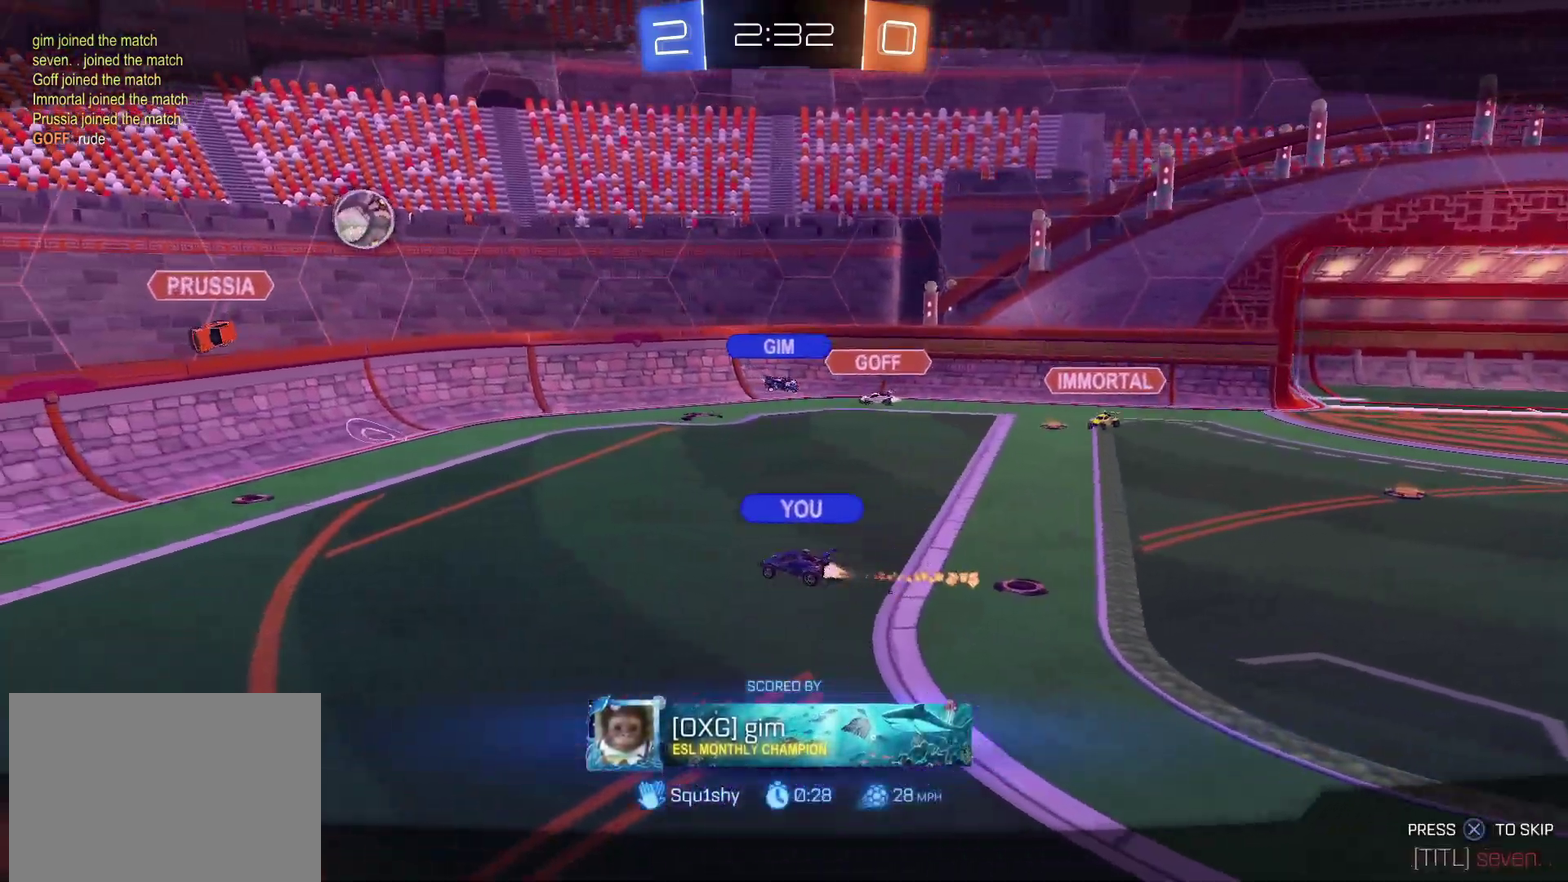
{"buttons": [], "left_stick": "center", "right_stick": "center", "events": []}
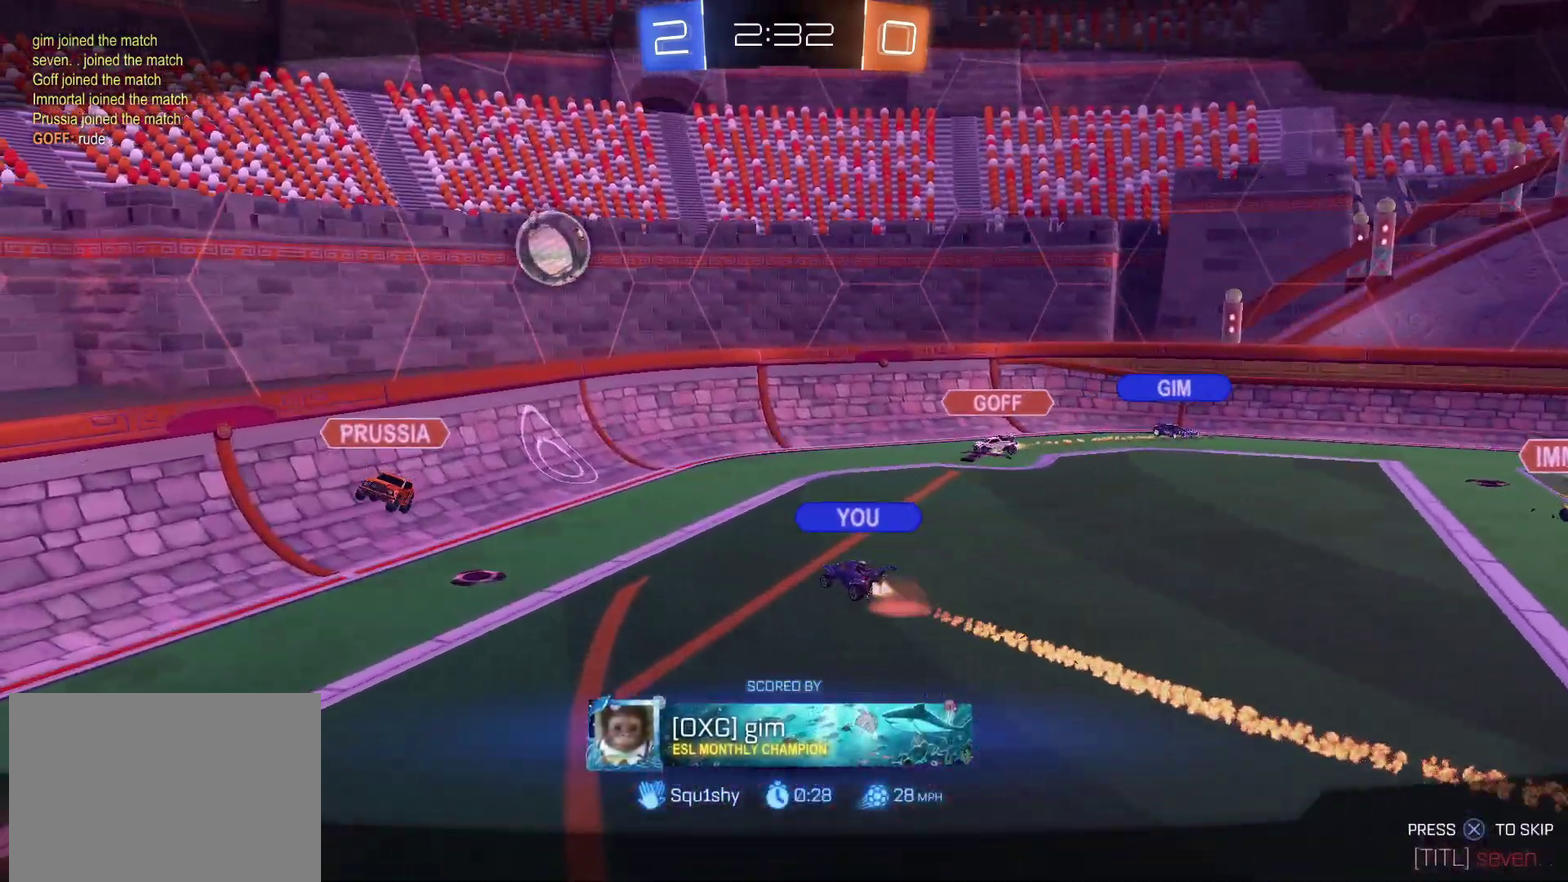
{"buttons": [], "left_stick": "center", "right_stick": "center", "events": []}
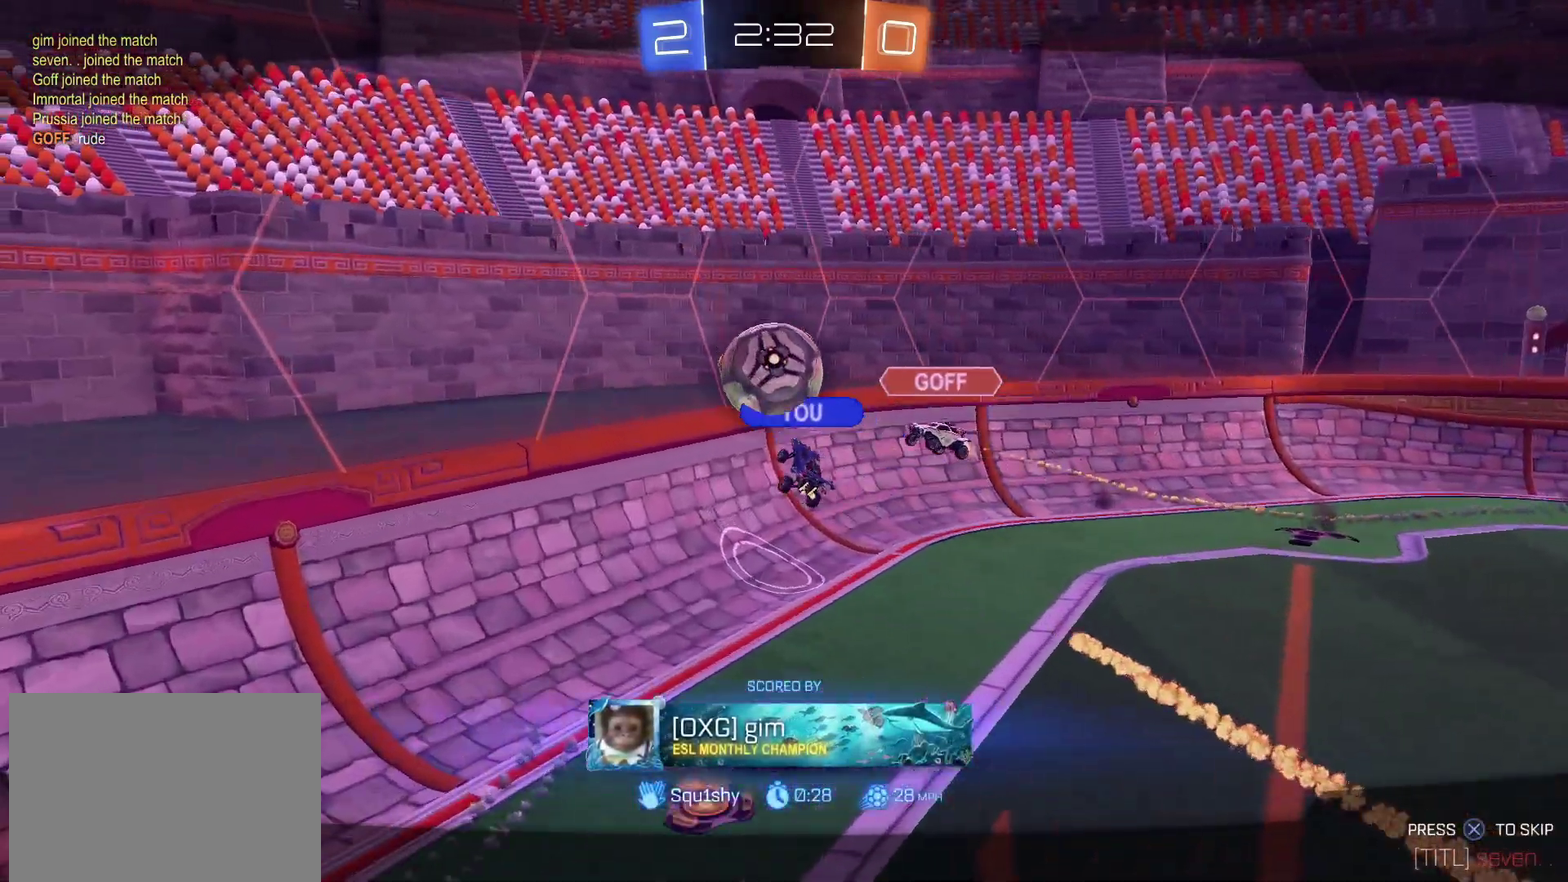
{"buttons": [], "left_stick": "center", "right_stick": "center", "events": []}
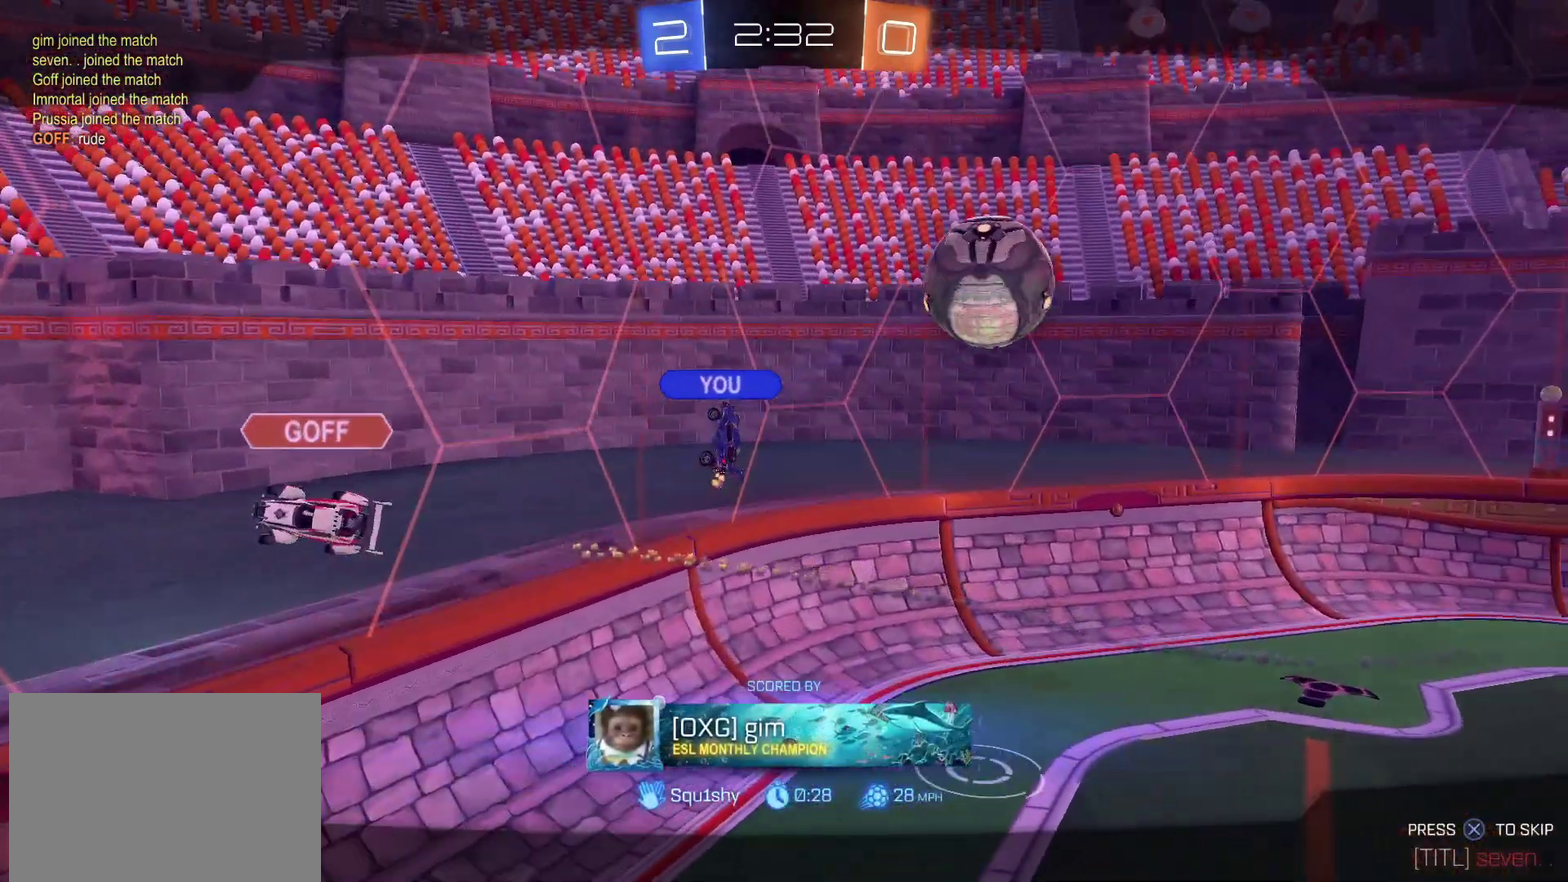
{"buttons": ["CROSS"], "left_stick": "center", "right_stick": "center", "events": [[217, "CROSS", "down"]]}
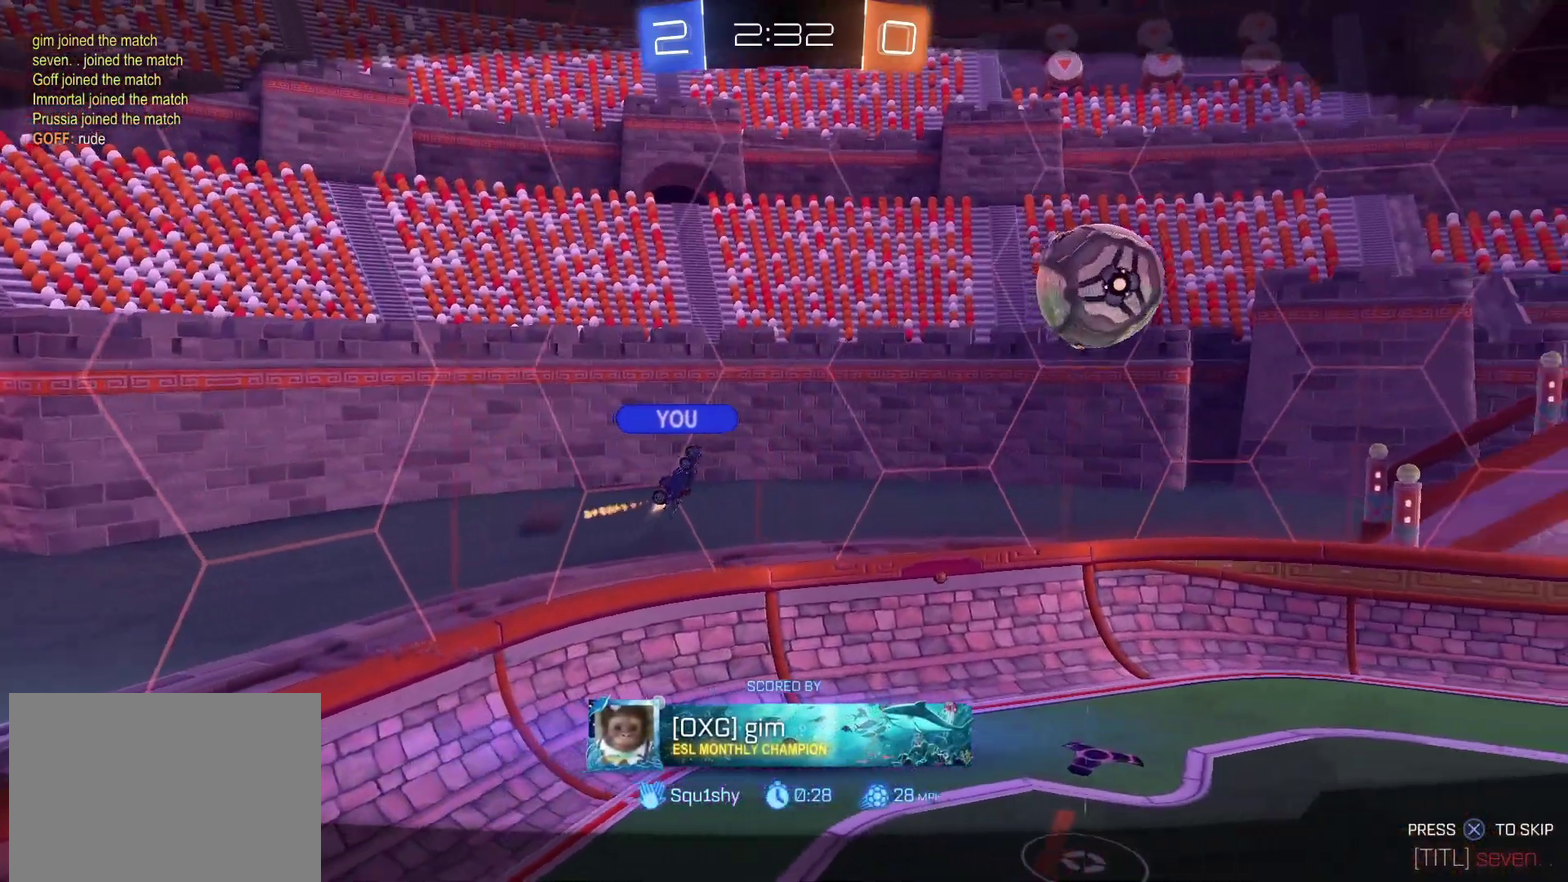
{"buttons": [], "left_stick": "center", "right_stick": "center", "events": [[383, "CROSS", "up"]]}
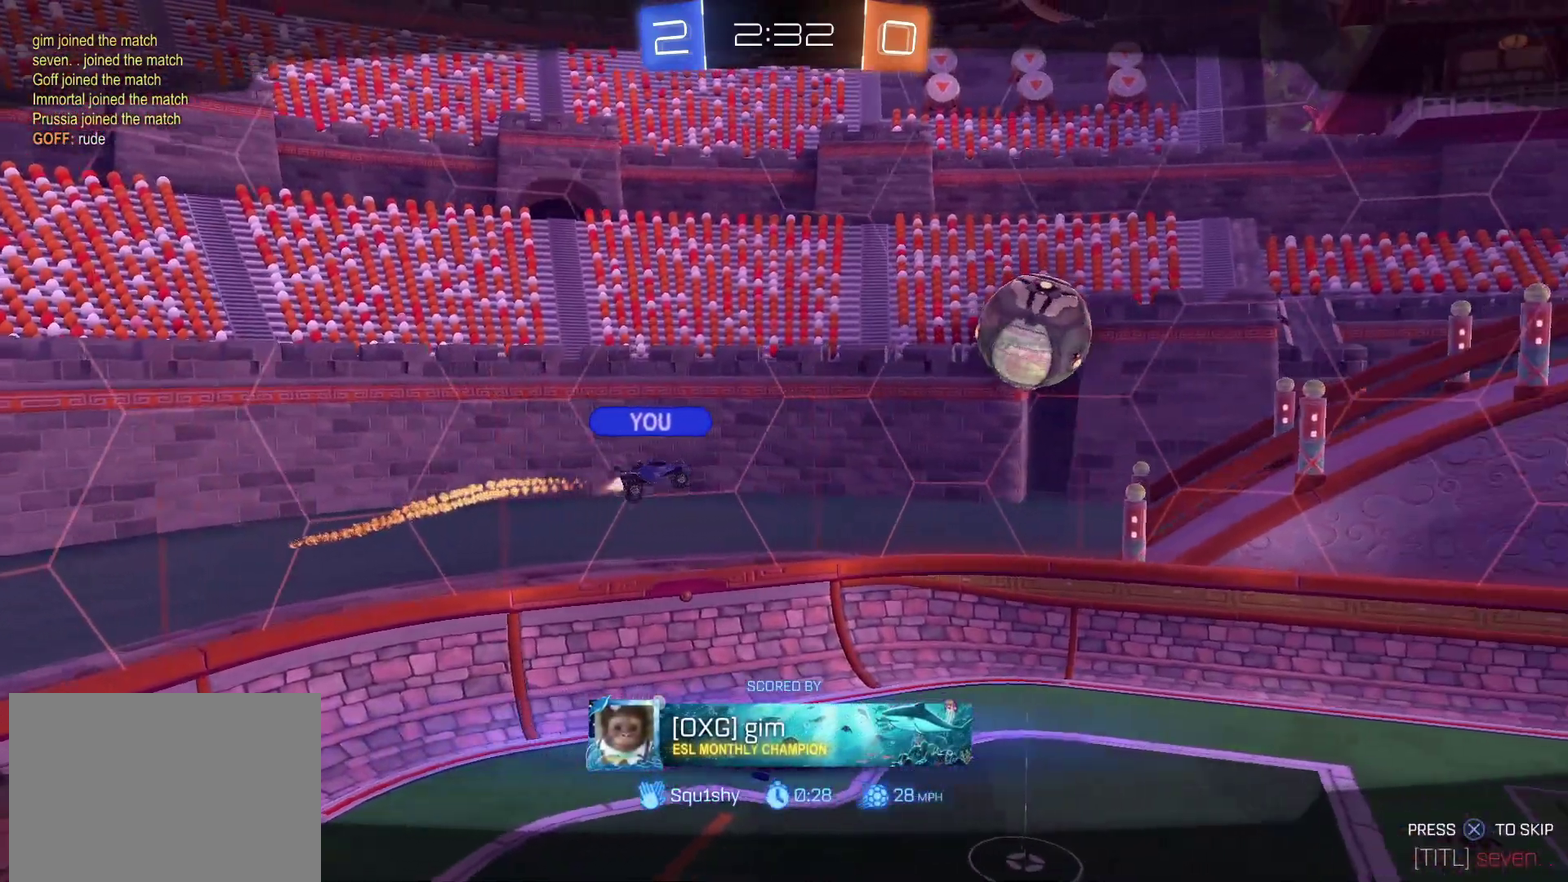
{"buttons": ["CROSS"], "left_stick": "center", "right_stick": "center", "events": [[83, "CROSS", "down"], [167, "CROSS", "up"], [217, "CROSS", "down"]]}
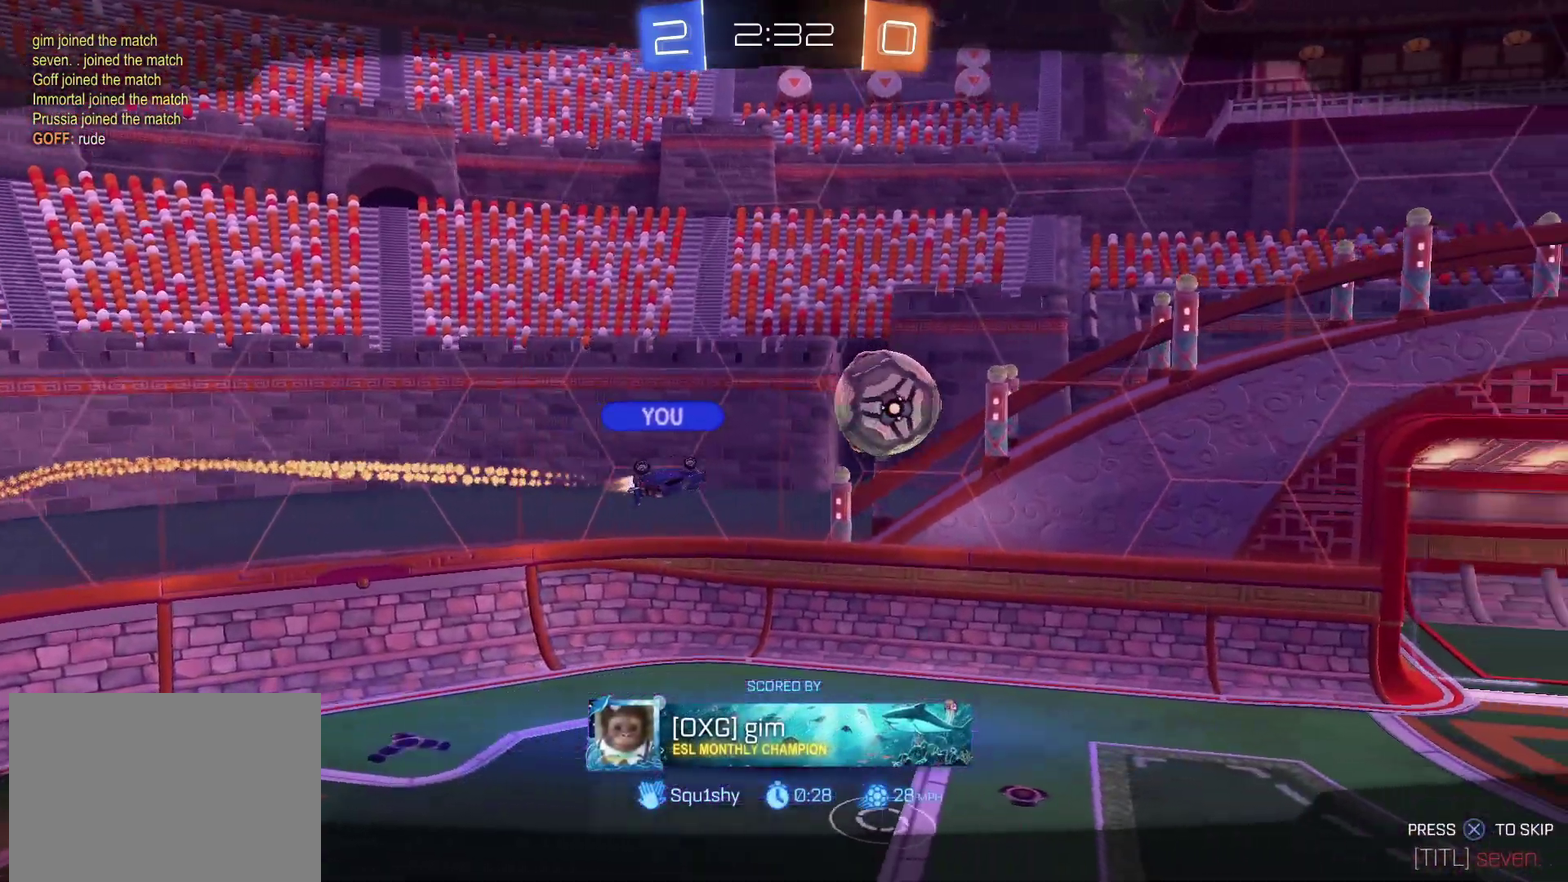
{"buttons": ["CROSS"], "left_stick": "center", "right_stick": "center", "events": [[283, "CROSS", "up"], [467, "CROSS", "down"]]}
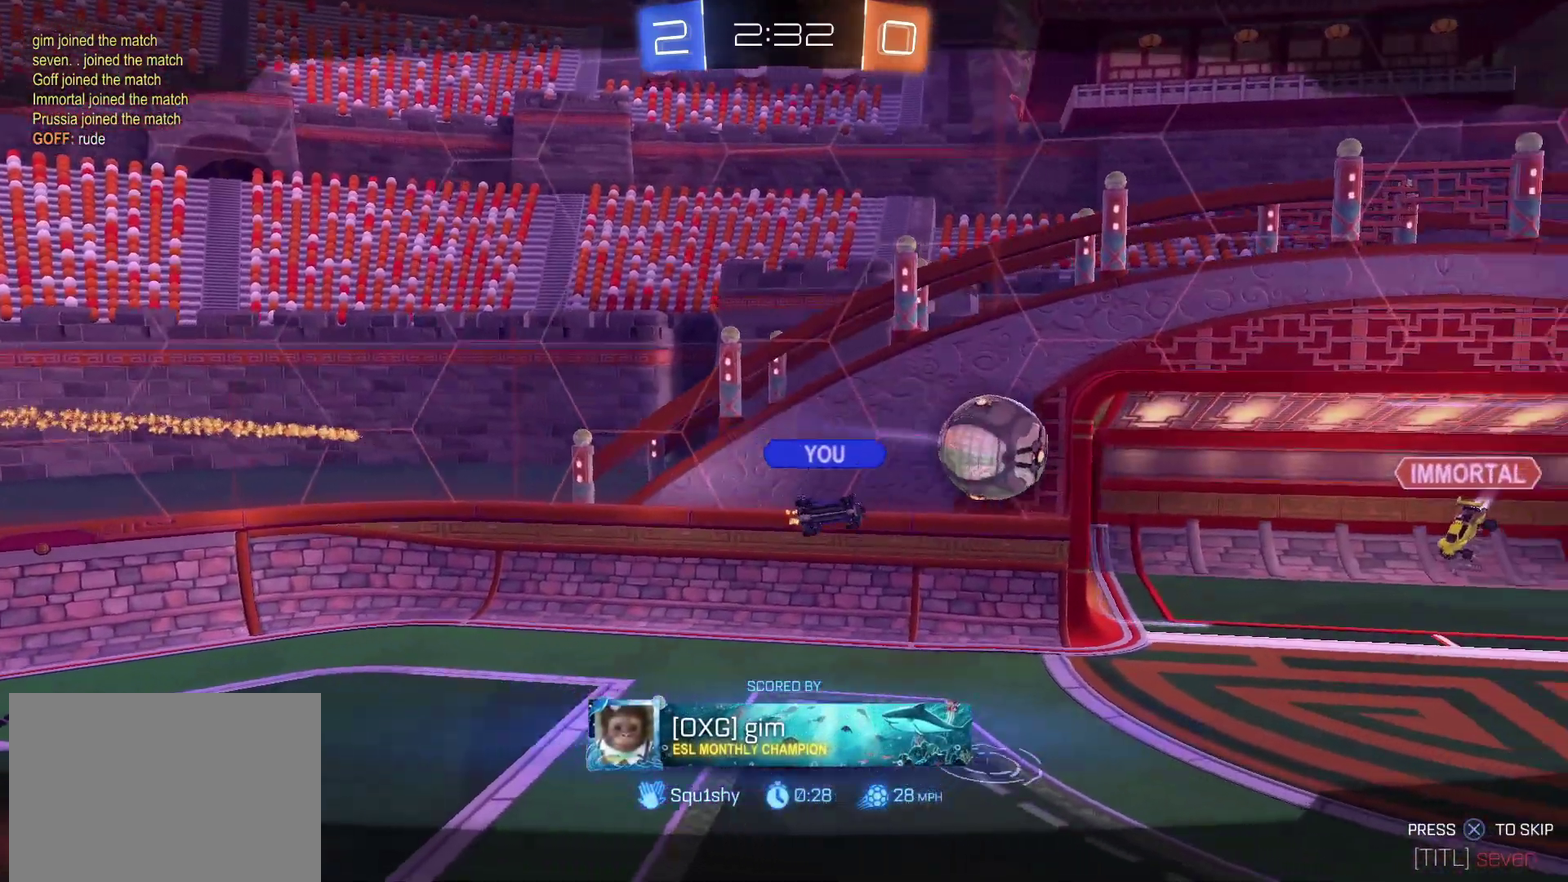
{"buttons": ["CROSS"], "left_stick": "center", "right_stick": "center", "events": [[83, "CROSS", "up"], [183, "CROSS", "down"]]}
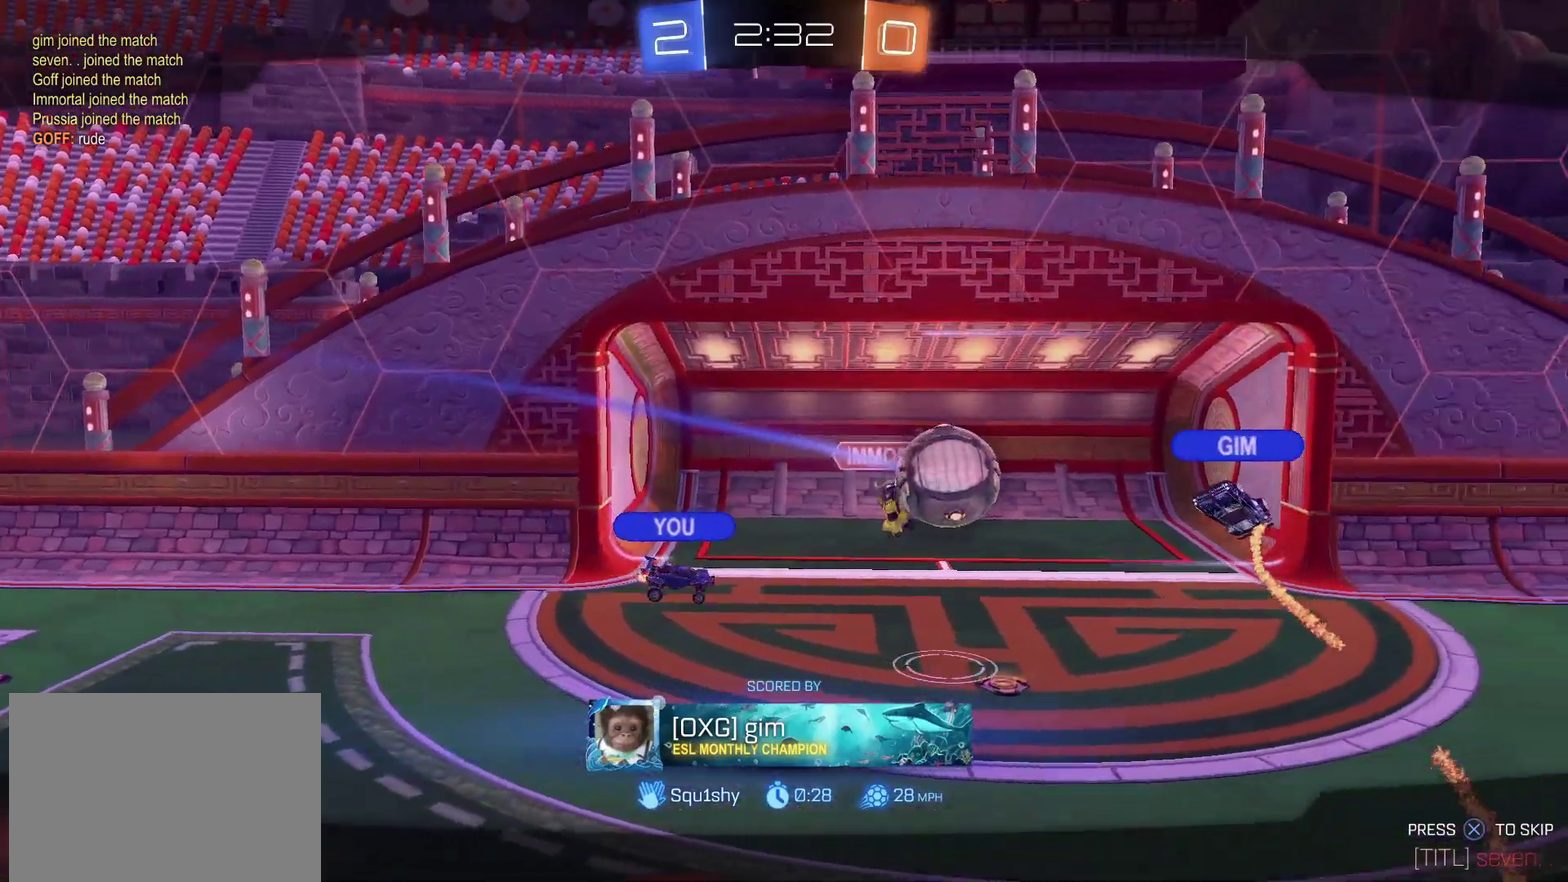
{"buttons": [], "left_stick": "center", "right_stick": "center", "events": [[217, "CROSS", "up"], [383, "CROSS", "down"], [500, "CROSS", "up"]]}
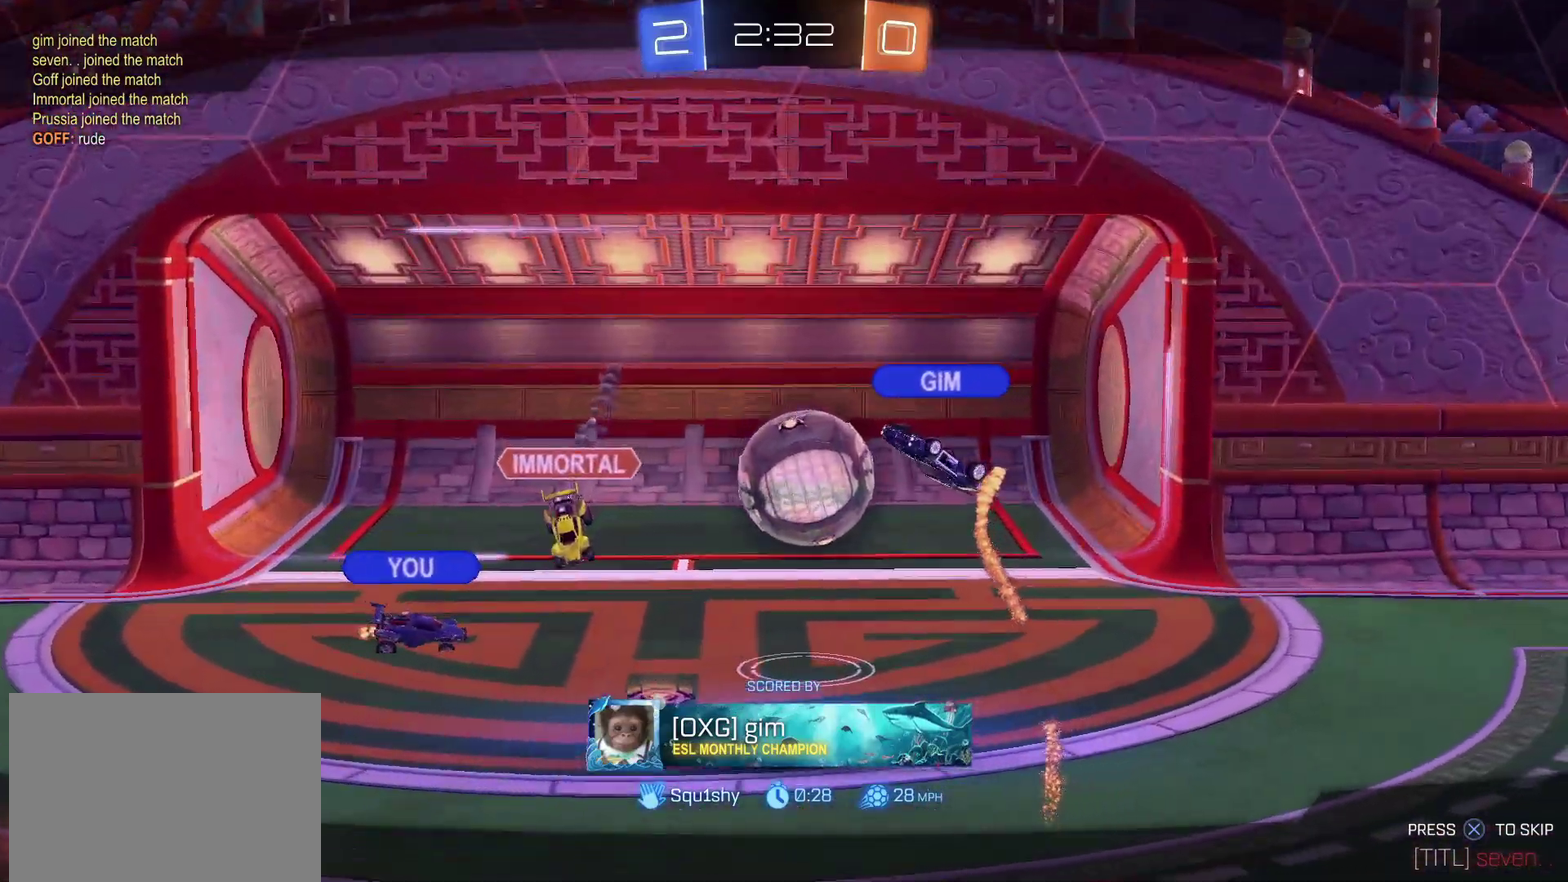
{"buttons": ["CROSS"], "left_stick": "center", "right_stick": "center", "events": [[150, "CROSS", "down"], [300, "CROSS", "up"], [483, "CROSS", "down"]]}
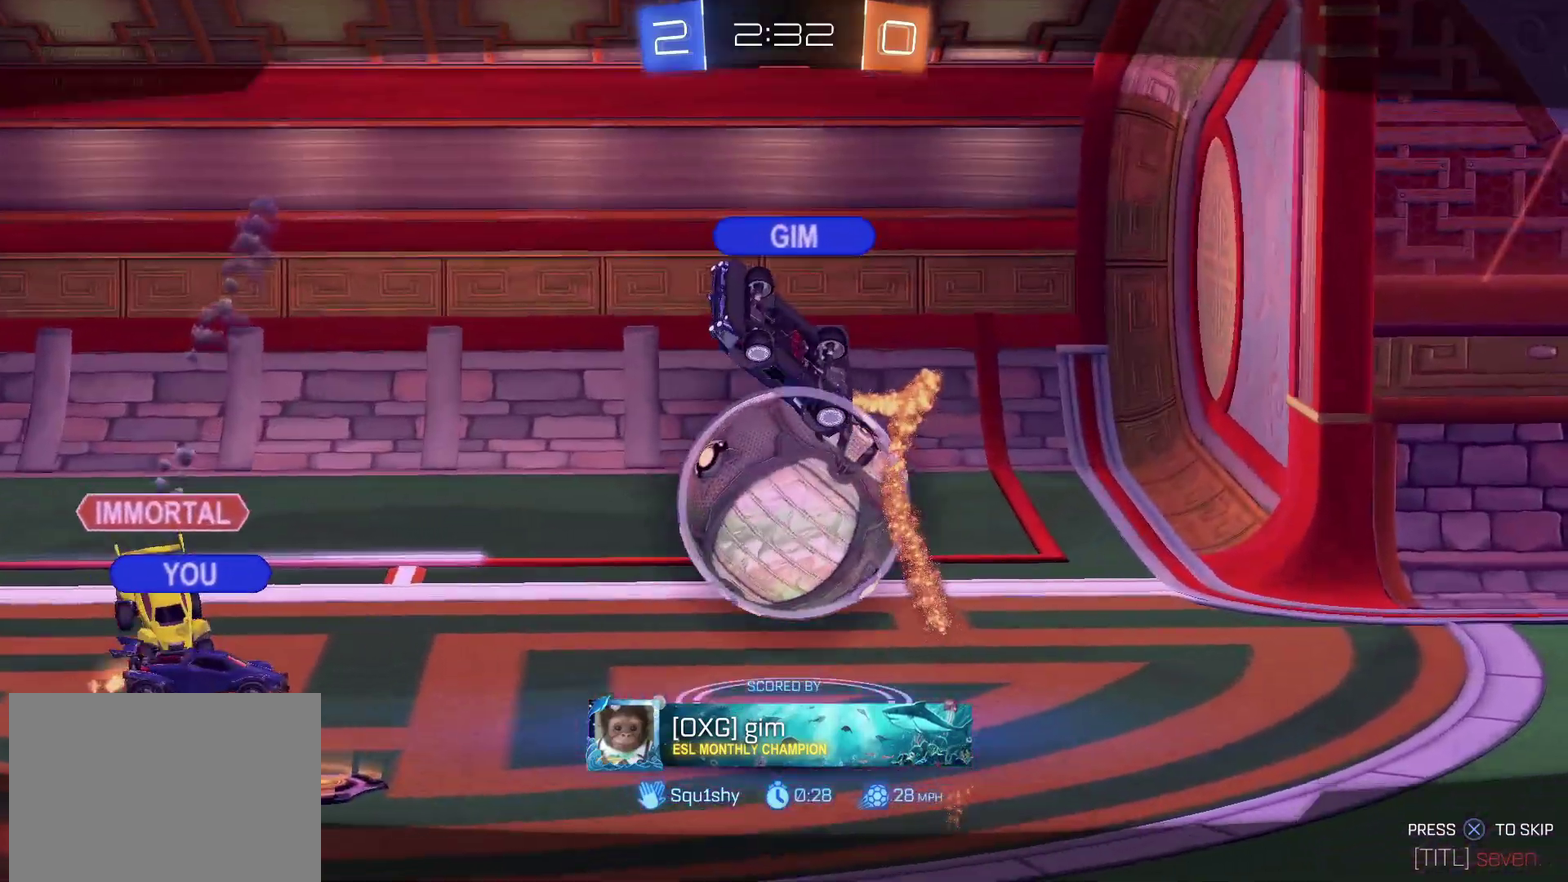
{"buttons": [], "left_stick": "center", "right_stick": "center", "events": [[83, "CROSS", "up"]]}
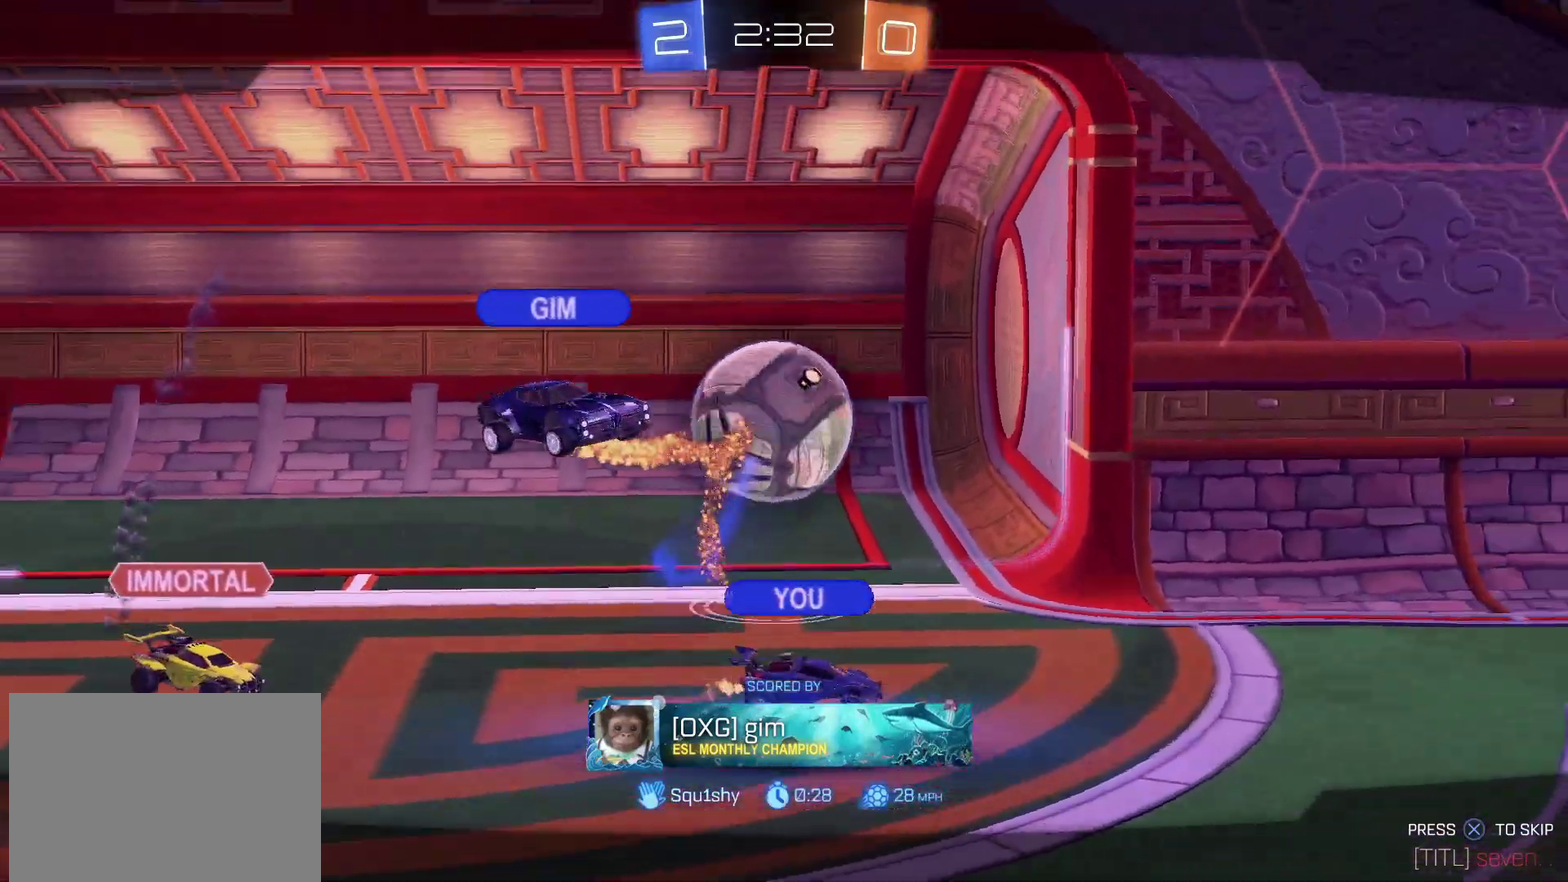
{"buttons": ["CROSS"], "left_stick": "center", "right_stick": "center", "events": [[33, "CROSS", "down"], [250, "CROSS", "up"], [433, "CROSS", "down"]]}